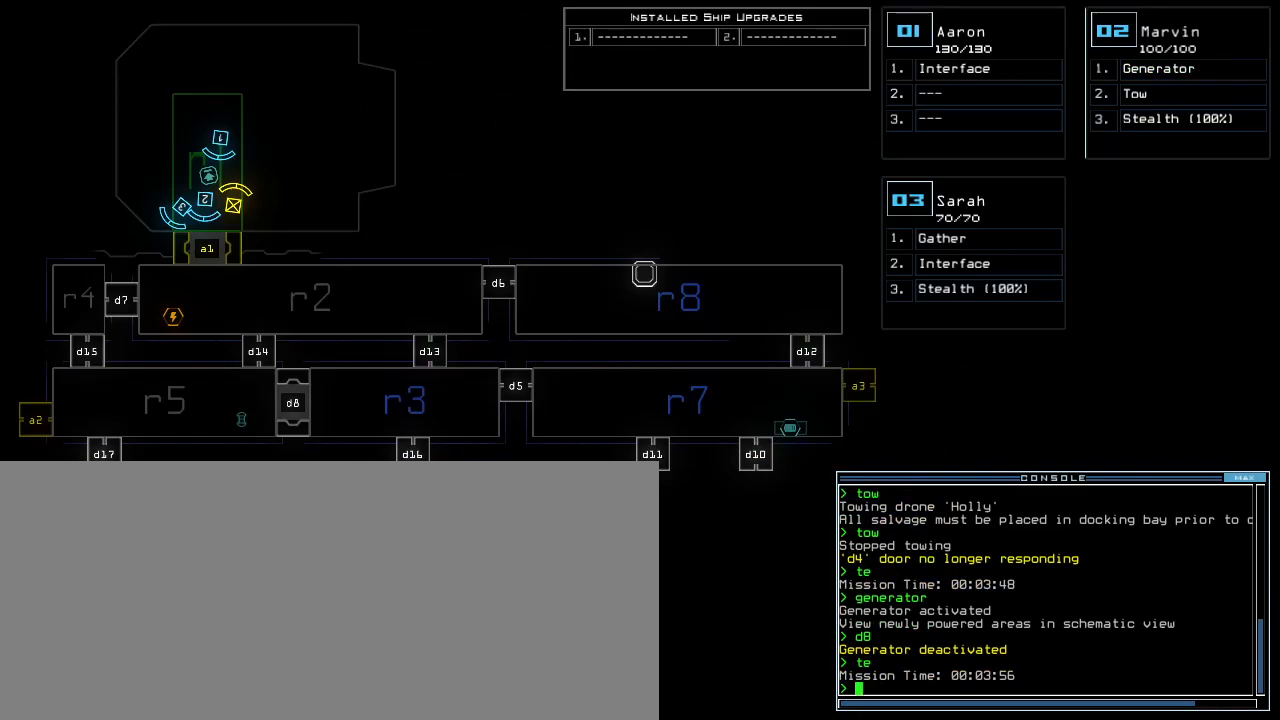
Gameplay with keyboard; each line is a JSON object with the keys held at the frame after it. "events" lists presses ("down") and releases ("up") of ".", "0", "1", "2", "3", "4", "5", "6", "7", "8", "9", "a", "b", "backspace", "c", "caps_lock", "comma", "ctrl_l", "ctrl_r", "d", "down", "e", "equals", "escape", "f", "f12", "g", "h", "i", "j", "k", "l", "left", "m", "minus", "n", "o", "p", "q", "quote", "r", "return", "right", "s", "semicolon", "shift_l", "shift_r", "space", "t", "tab", "tilde", "u", "up", "v", "w", "x", "y" and "z" between this image and that frame as [ms after this image, input, new state], when the widget could be followed in between. No other keys are recorded. Mouse input is not recorded. Not read: other_keys.
{"keys": ["up"], "events": [[140, "2", "down"], [200, "up", "down"], [220, "2", "up"], [340, "left", "down"], [480, "left", "up"]]}
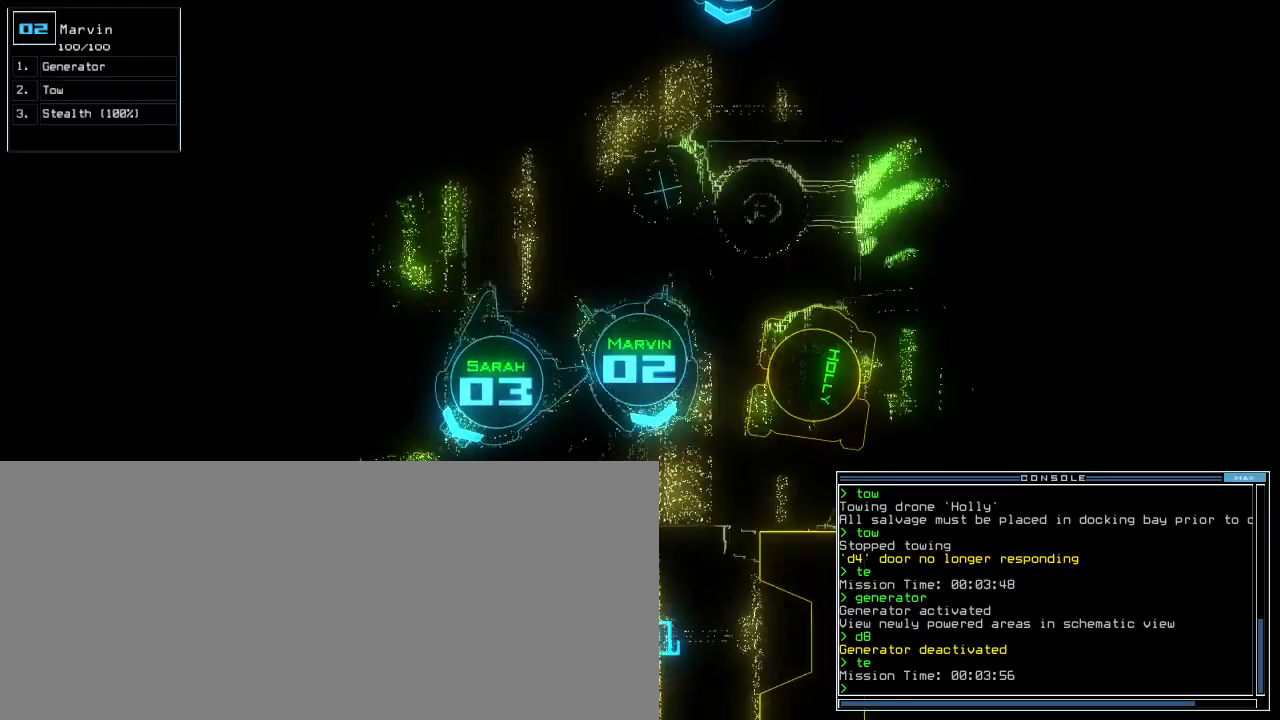
{"keys": ["up"], "events": [[80, "right", "down"], [220, "right", "up"], [260, "t", "down"], [300, "e", "down"], [360, "t", "up"], [380, "return", "down"], [400, "e", "up"], [440, "return", "up"]]}
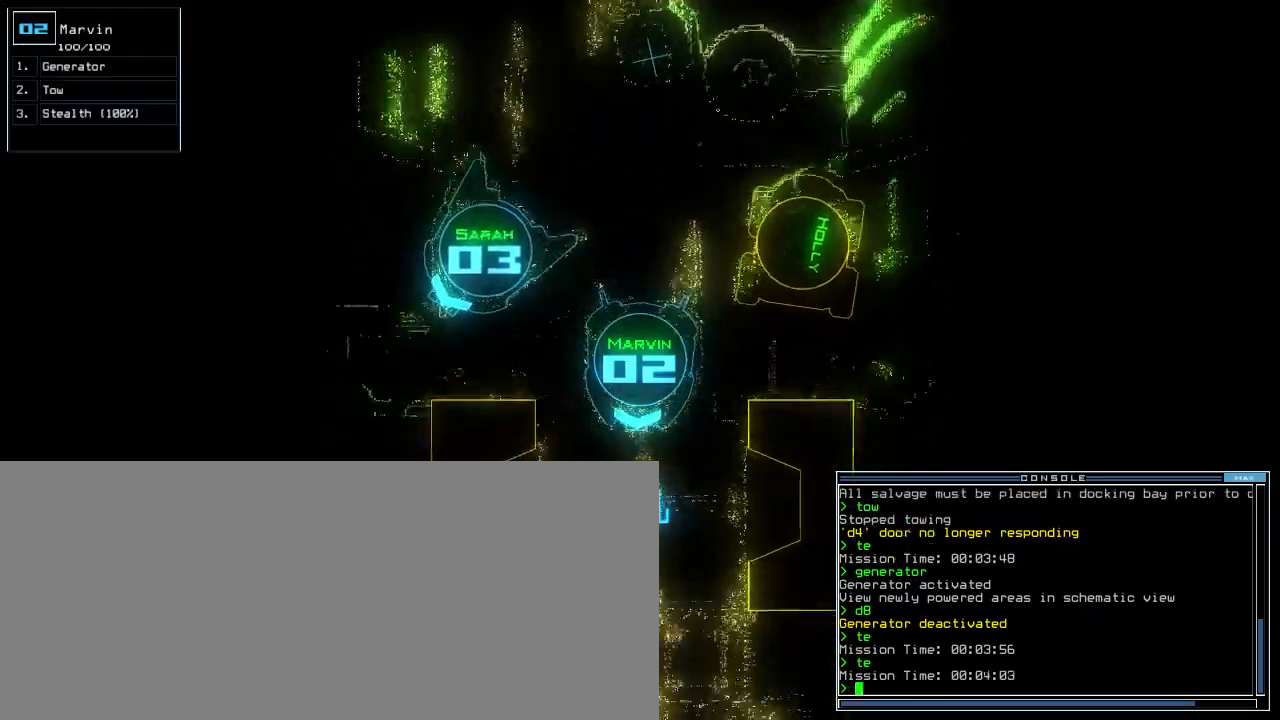
{"keys": ["right", "up"], "events": [[80, "left", "down"], [300, "left", "up"], [400, "n", "down"], [420, "right", "down"], [480, "n", "up"]]}
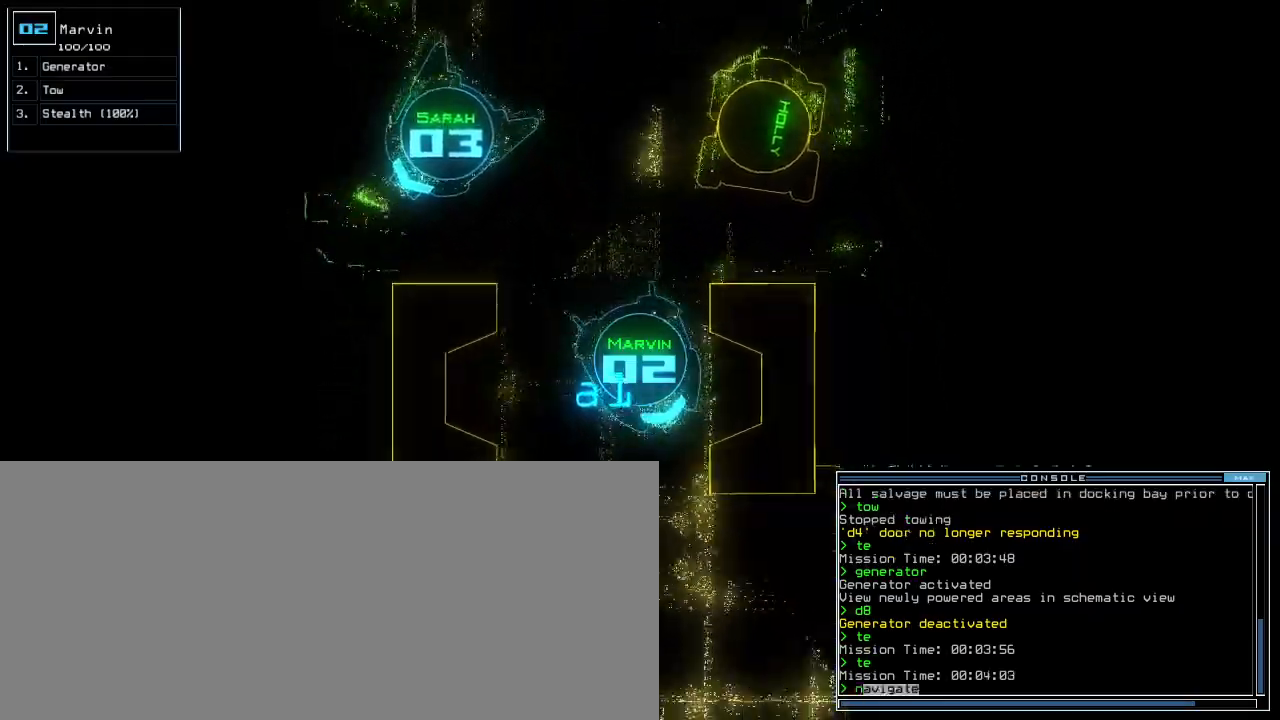
{"keys": ["up"], "events": [[40, "space", "down"], [140, "space", "up"], [200, "3", "down"], [220, "right", "up"], [280, "3", "up"], [380, "return", "down"], [480, "return", "up"]]}
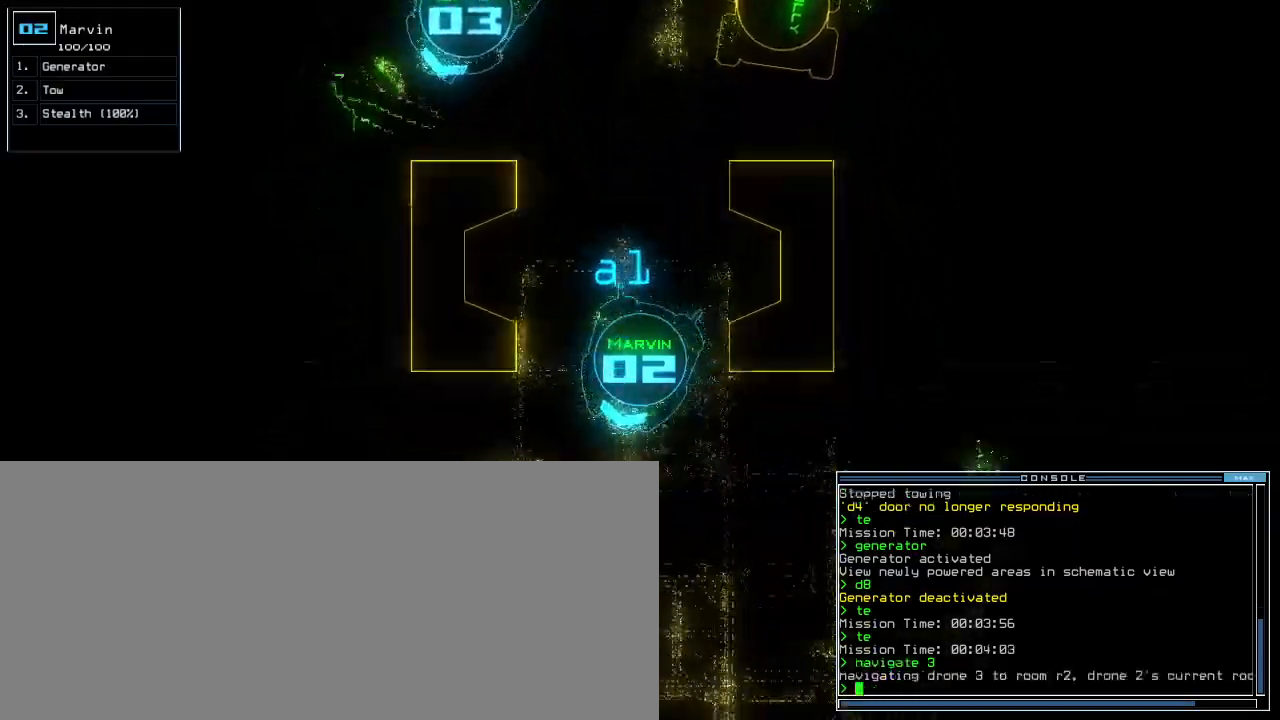
{"keys": ["right", "up"]}
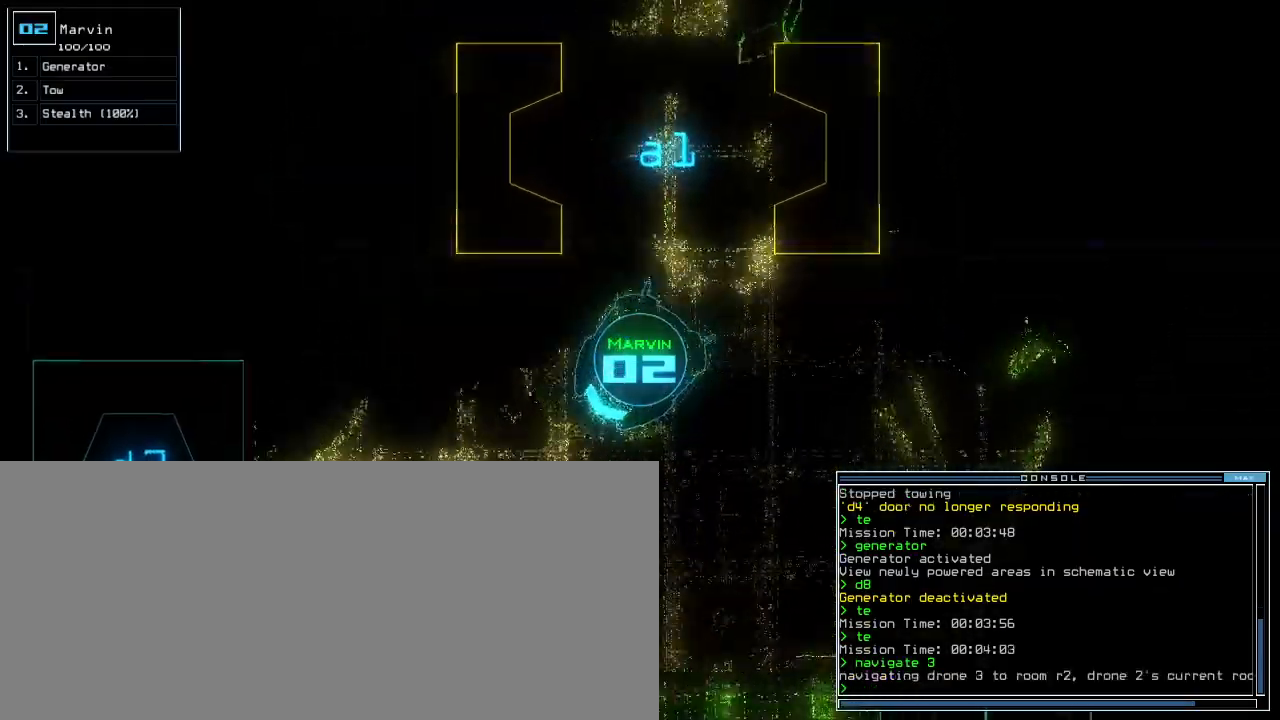
{"keys": ["left", "up"], "events": [[160, "right", "up"], [380, "ctrl_r", "down"], [400, "left", "down"], [460, "ctrl_r", "up"]]}
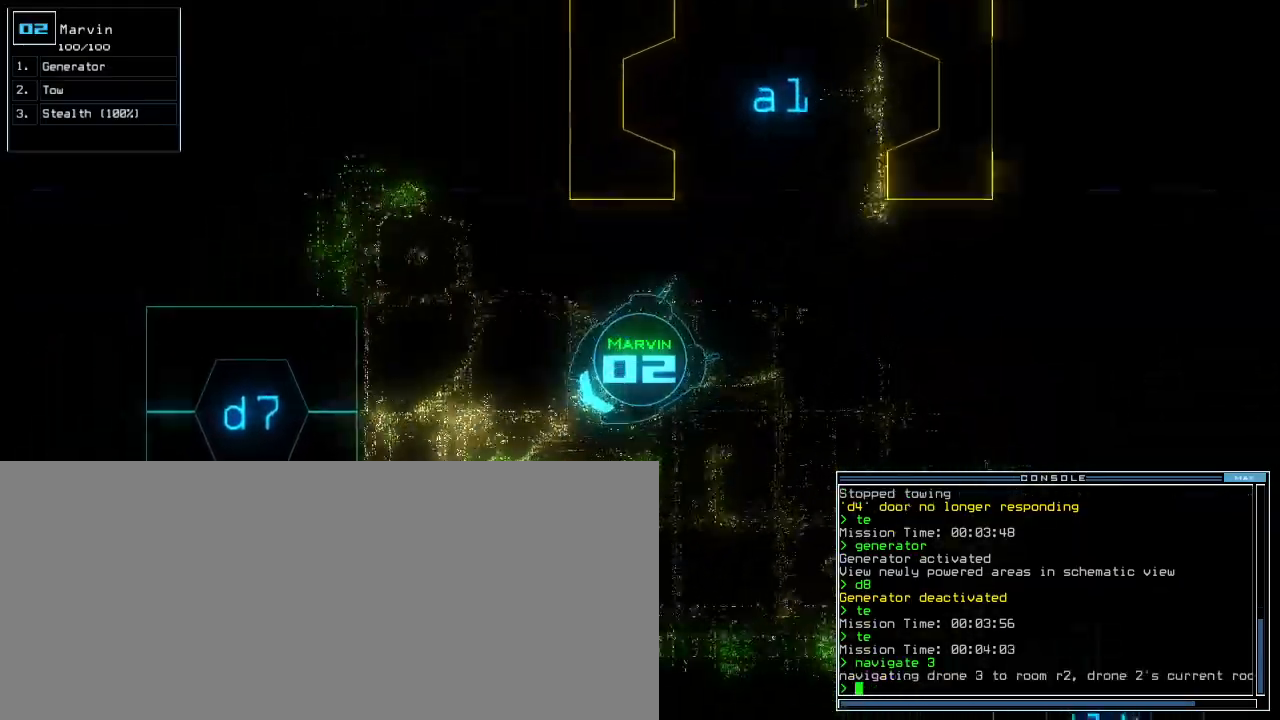
{"keys": ["g"], "events": [[160, "left", "up"], [220, "right", "down"], [440, "g", "down"], [460, "right", "up"], [480, "up", "up"]]}
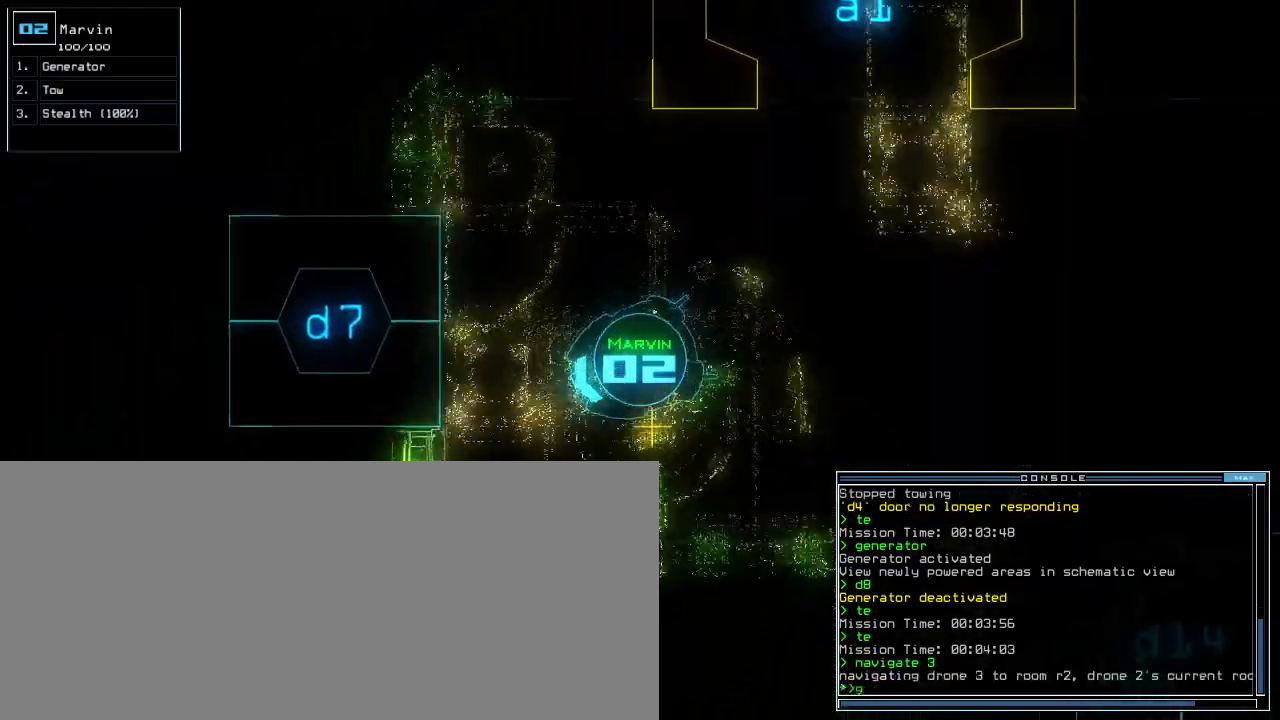
{"keys": [], "events": [[20, "g", "up"], [60, "return", "down"], [120, "return", "up"], [180, "space", "down"], [260, "space", "up"]]}